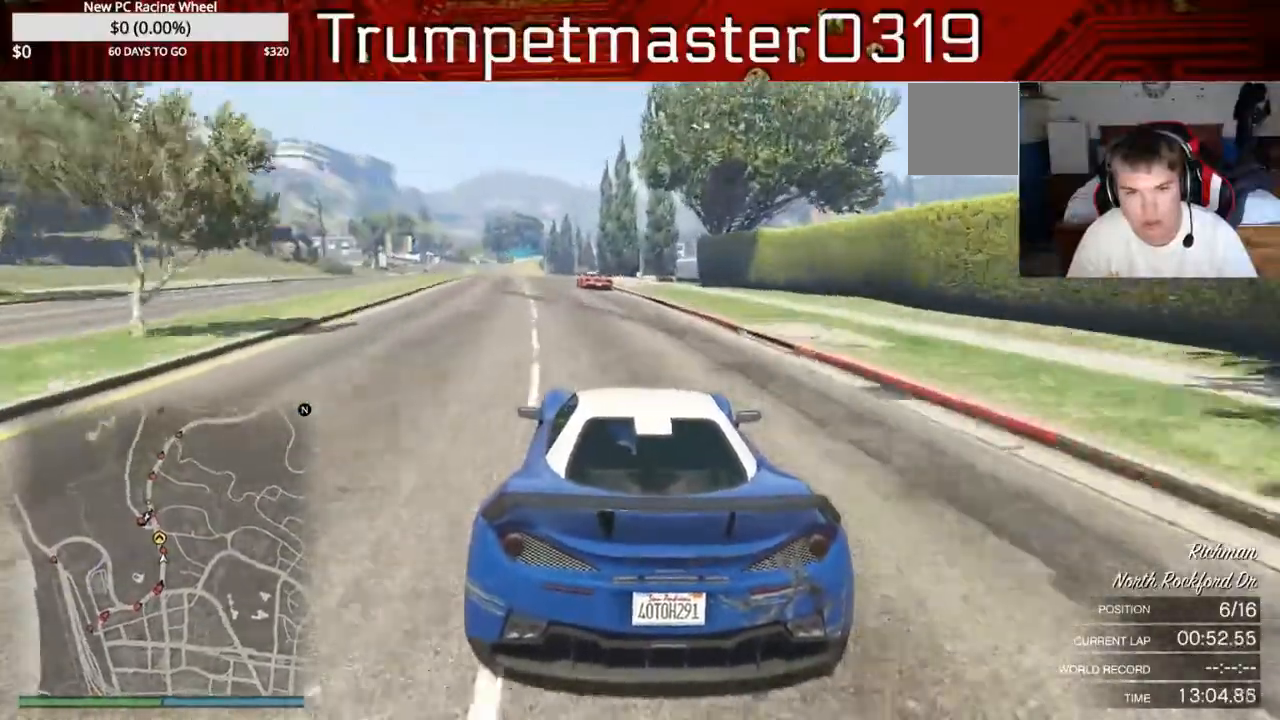
Gameplay with a controller (Xbox layout); each line is a JSON object with the inputs held at the frame after it (dt_ms = milliseconds from this image to that frame). "events" lists button and stick changes between this image and that frame as [ms after this image, input, new state], when the widget could be followed in between. Not read: L3 R3.
{"dt_ms": 1000, "buttons": ["R2"], "left_stick": "center", "right_stick": "center"}
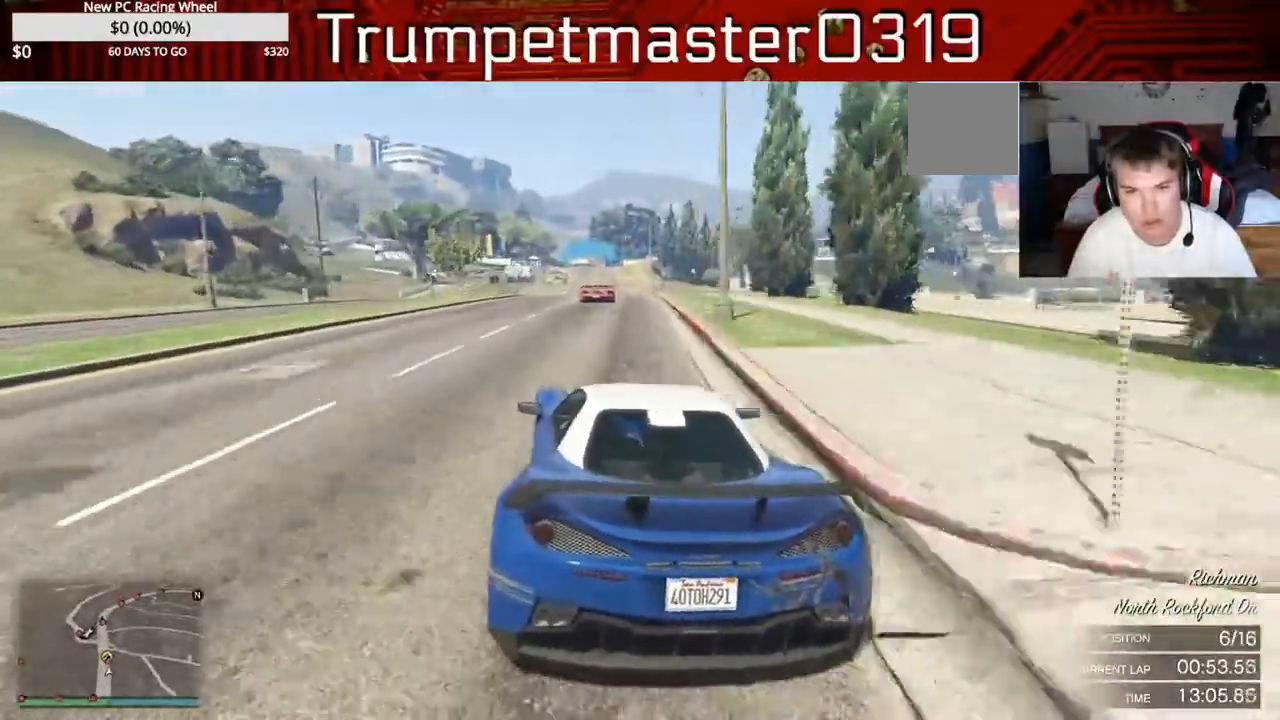
{"dt_ms": 500, "buttons": ["R2"], "left_stick": "center", "right_stick": "center", "events": [[67, "left_stick", "right"], [117, "left_stick", "center"]]}
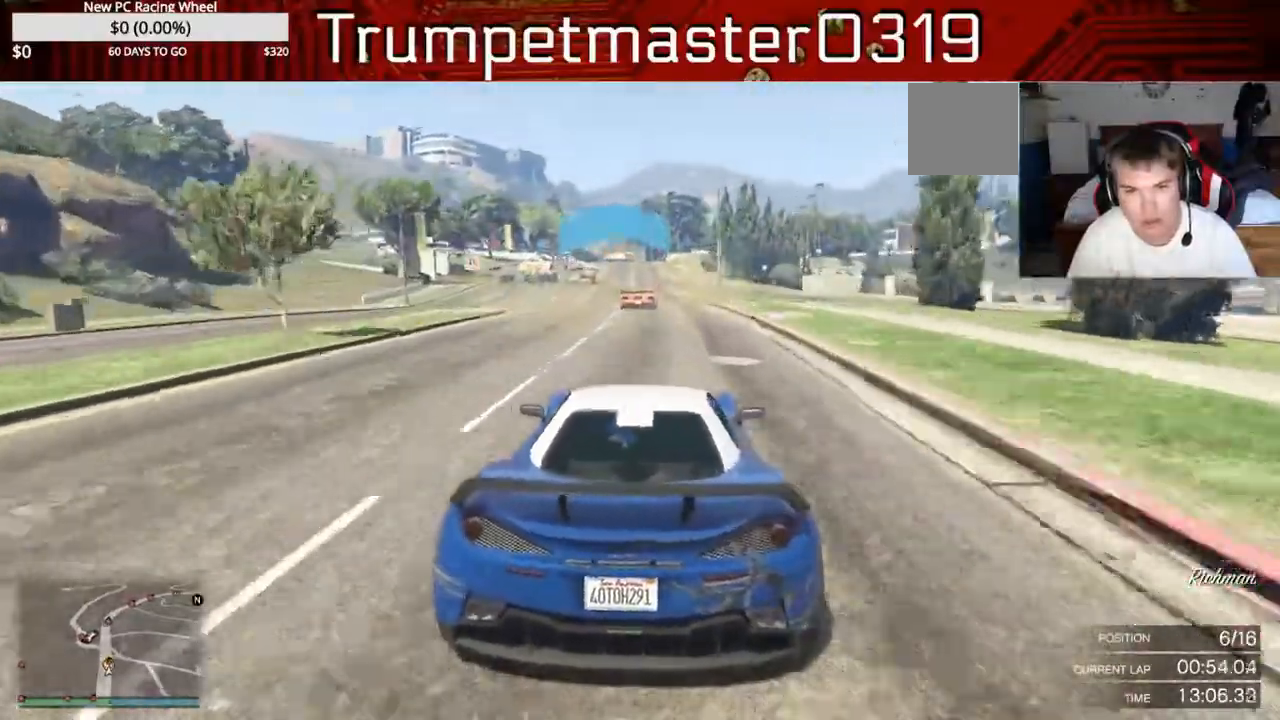
{"dt_ms": 500, "buttons": ["R2"], "left_stick": "center", "right_stick": "center", "events": []}
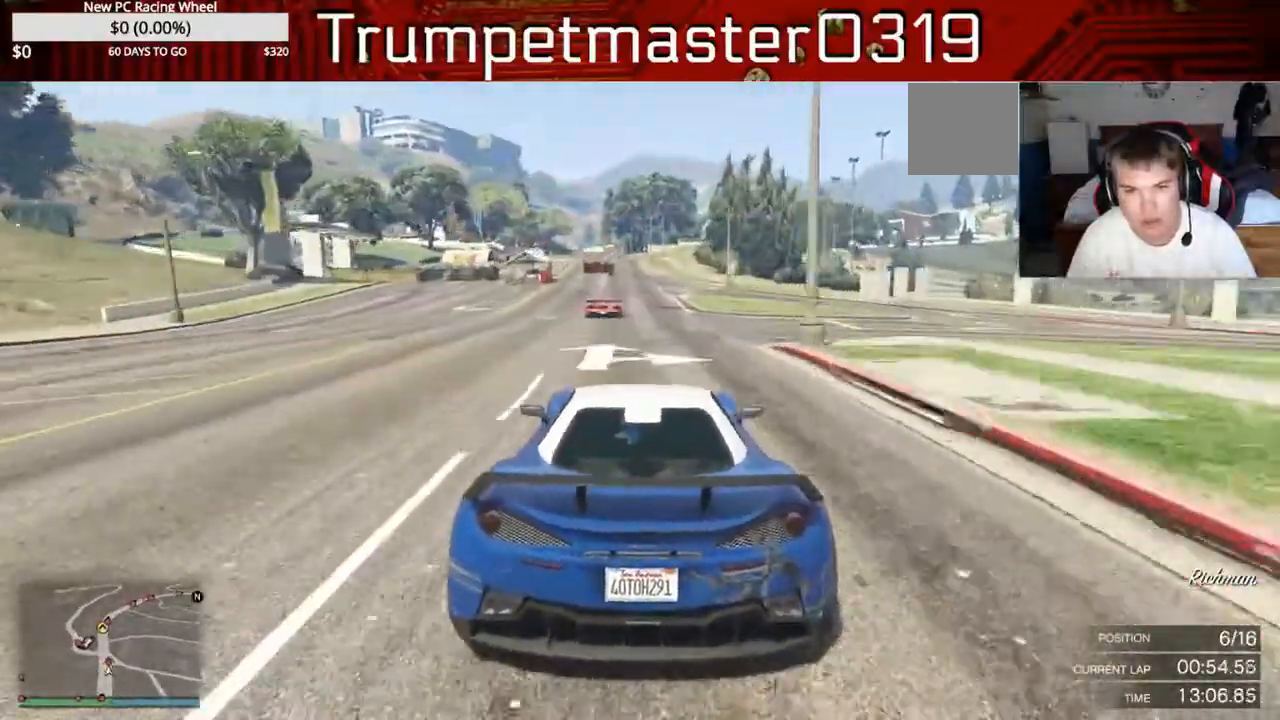
{"dt_ms": 500, "buttons": ["R2"], "left_stick": "center", "right_stick": "center", "events": []}
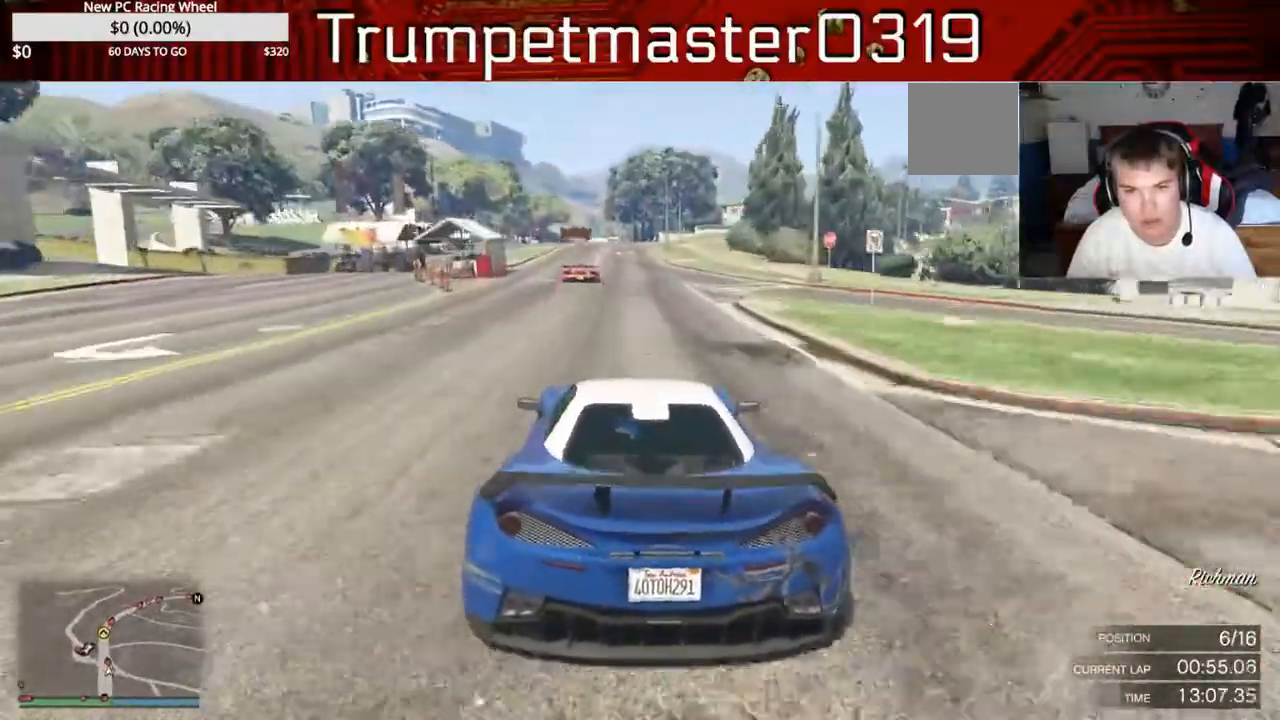
{"dt_ms": 1000, "buttons": ["R2"], "left_stick": "center", "right_stick": "center"}
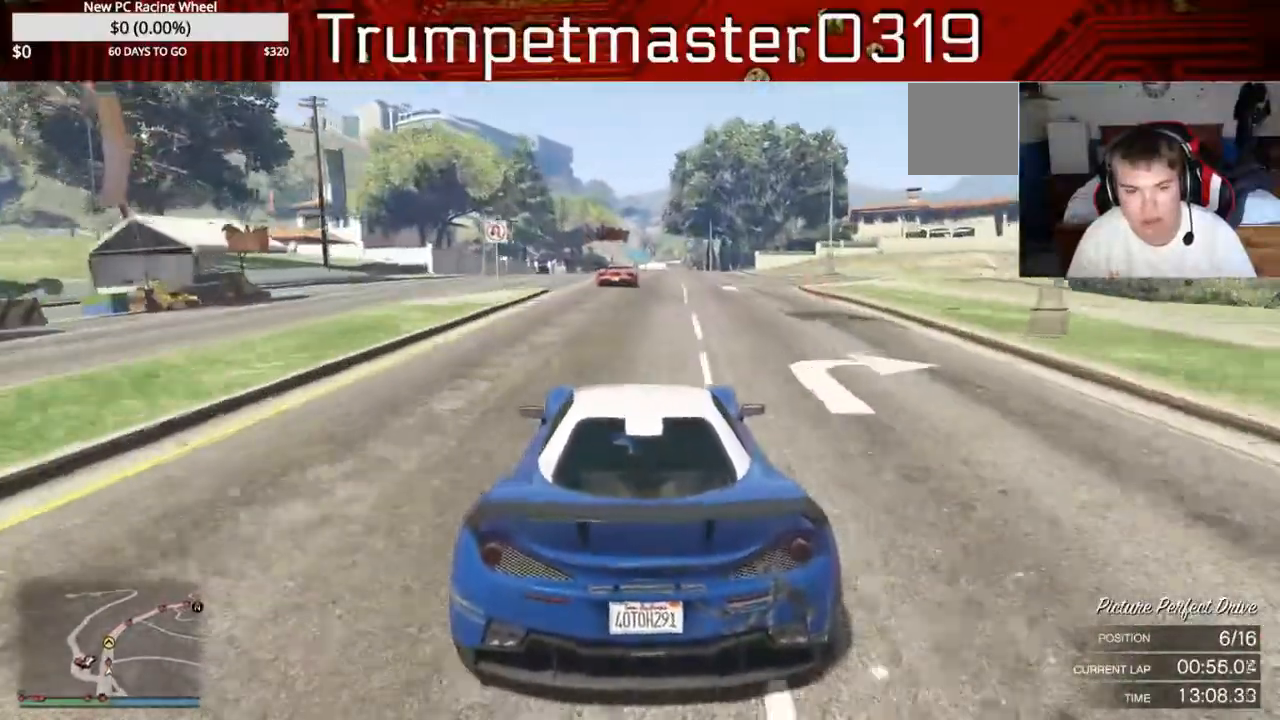
{"dt_ms": 500, "buttons": ["R2"], "left_stick": "center", "right_stick": "center", "events": []}
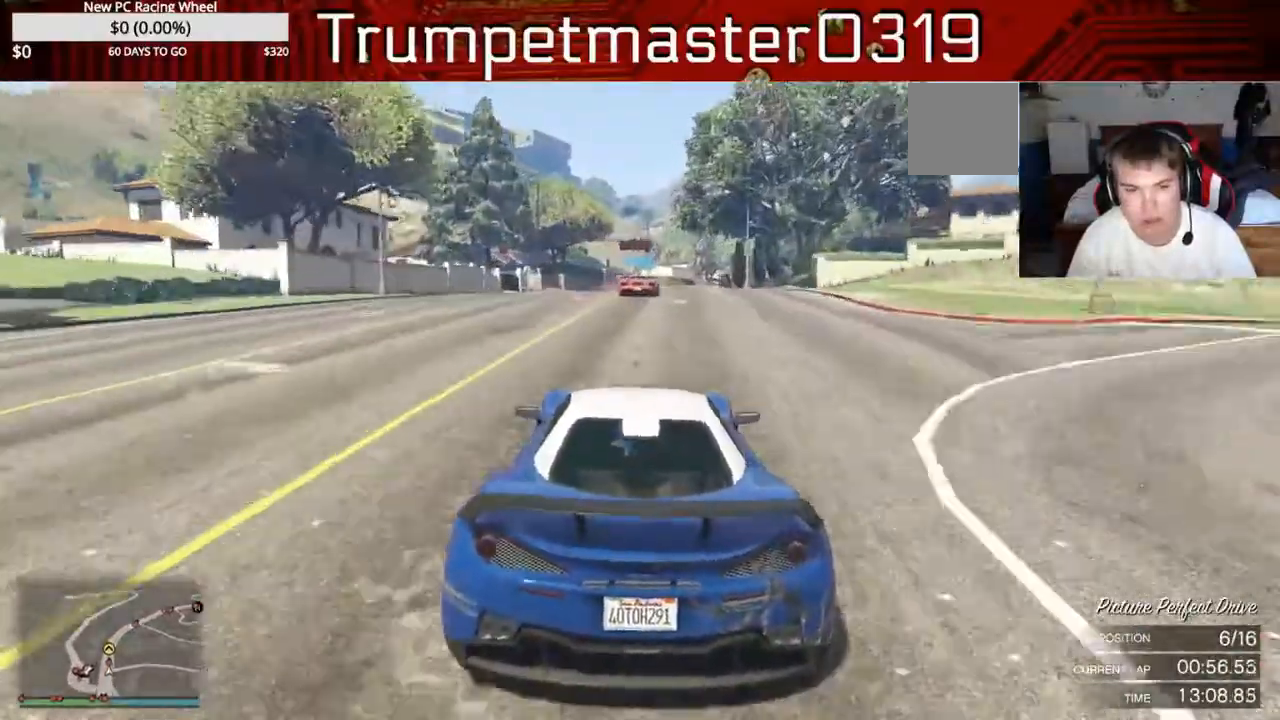
{"dt_ms": 500, "buttons": ["R2"], "left_stick": "center", "right_stick": "center", "events": []}
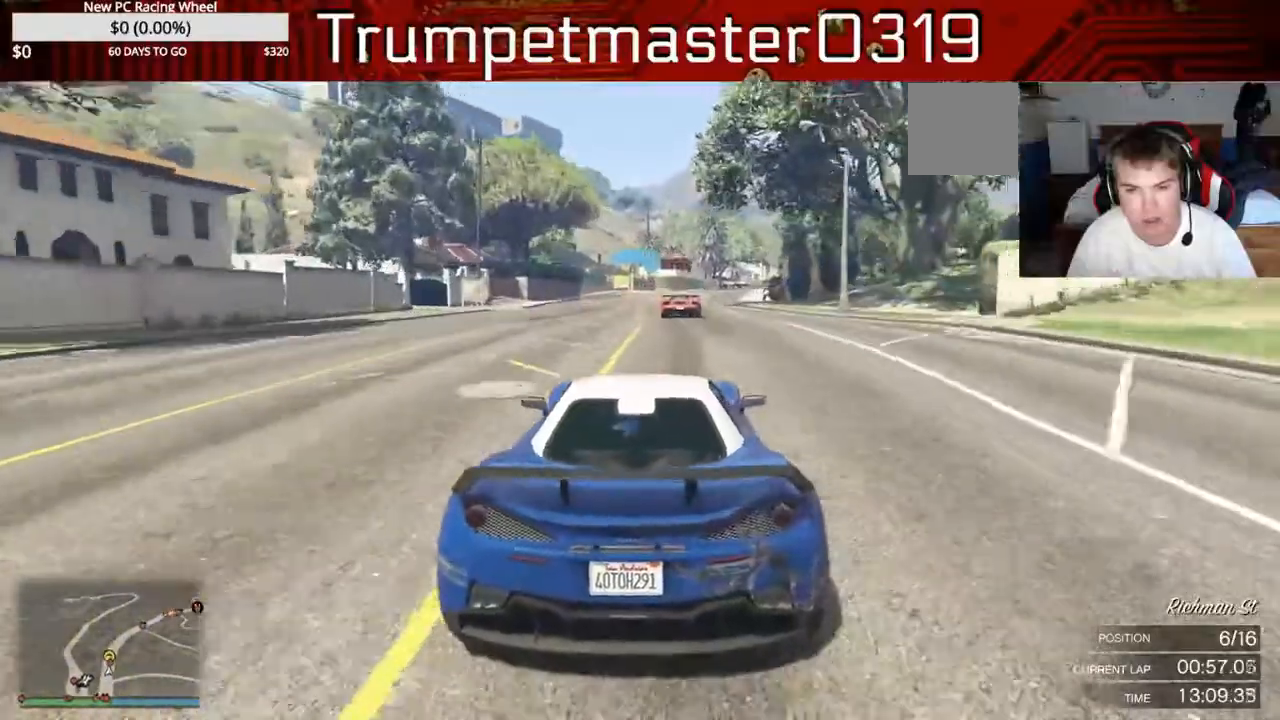
{"dt_ms": 500, "buttons": ["R2"], "left_stick": "center", "right_stick": "center", "events": []}
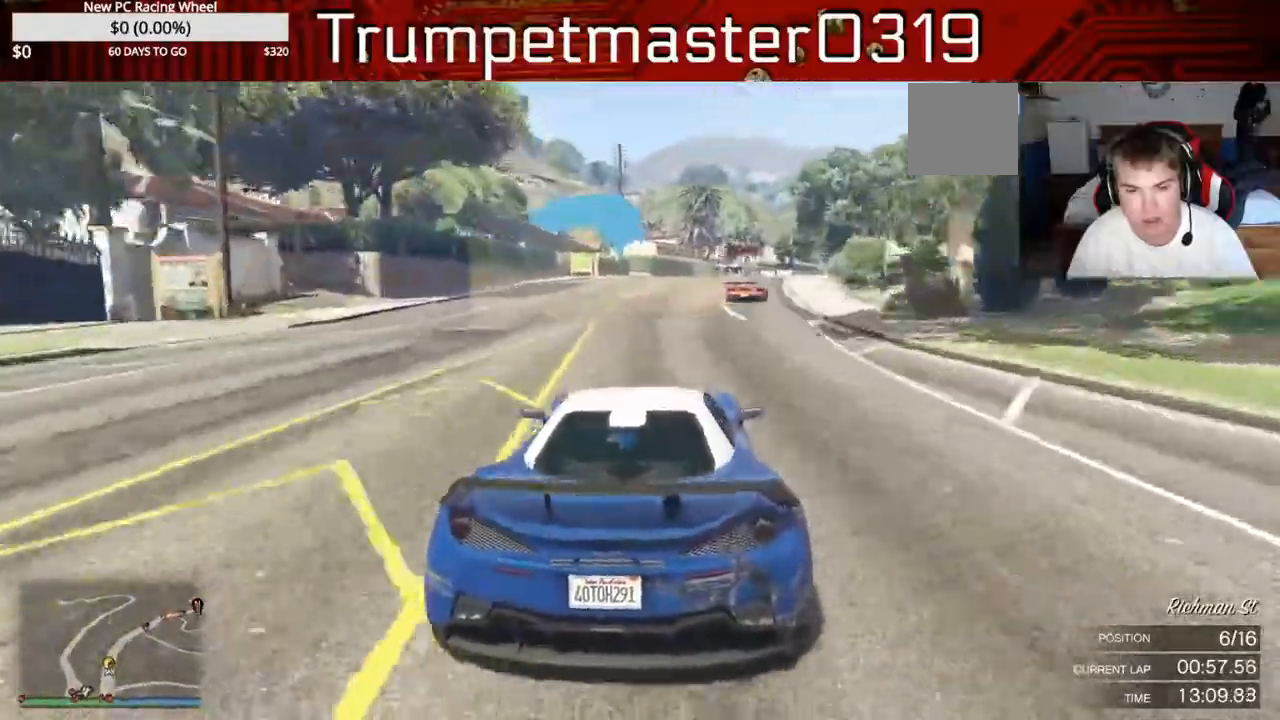
{"dt_ms": 500, "buttons": ["R2"], "left_stick": "right", "right_stick": "center", "events": [[483, "left_stick", "right"]]}
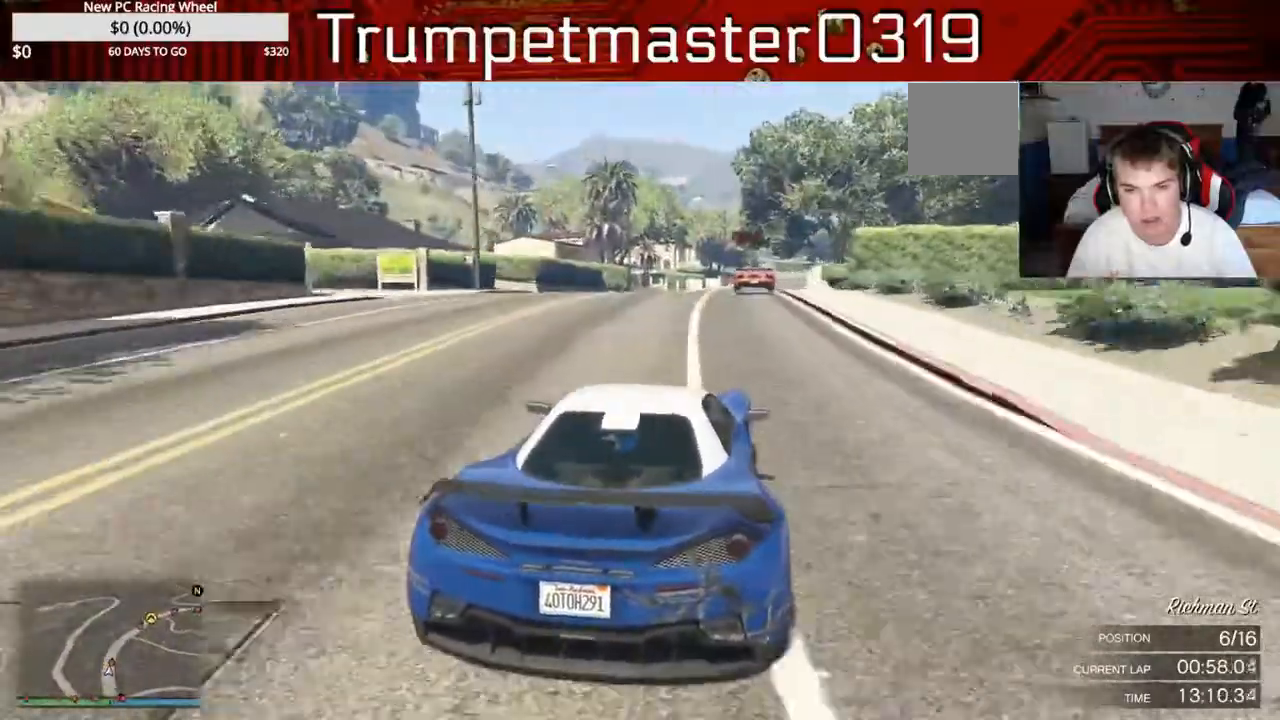
{"dt_ms": 500, "buttons": ["R2"], "left_stick": "center", "right_stick": "center", "events": [[200, "left_stick", "down-right"], [250, "left_stick", "center"]]}
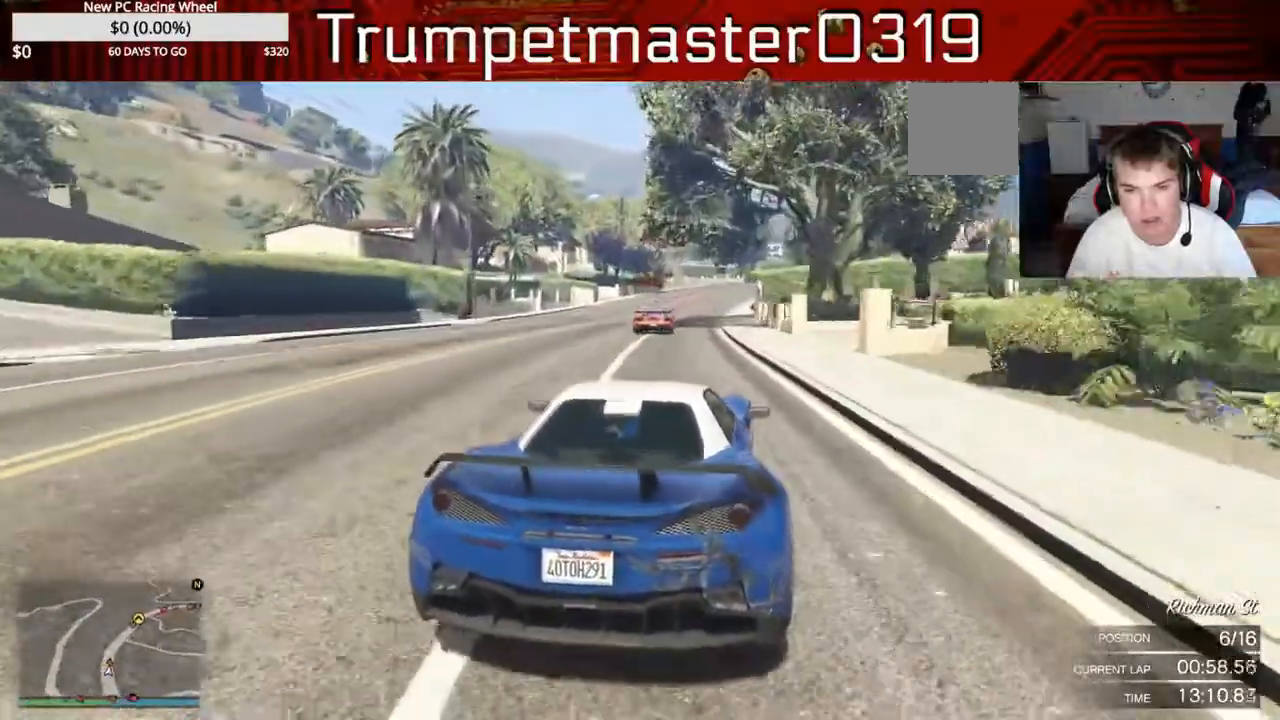
{"dt_ms": 500, "buttons": ["R2"], "left_stick": "center", "right_stick": "center", "events": []}
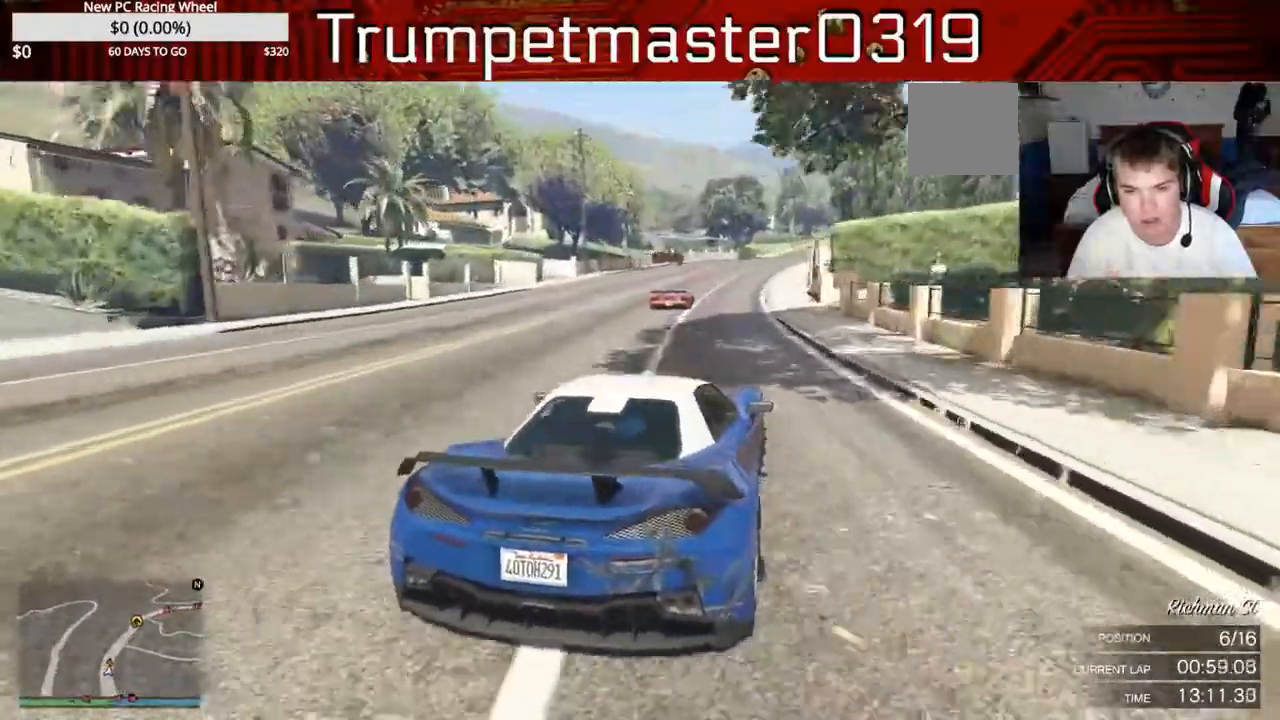
{"dt_ms": 500, "buttons": ["R2"], "left_stick": "down-right", "right_stick": "center", "events": [[367, "left_stick", "down-right"]]}
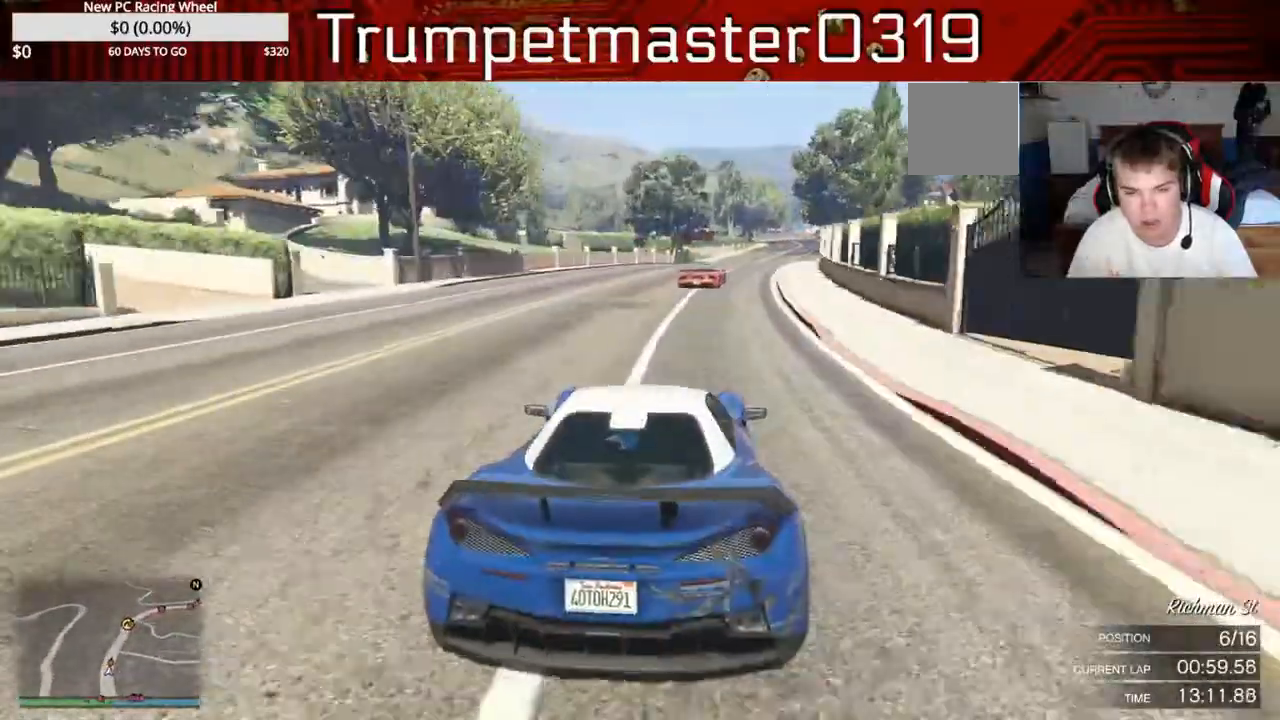
{"dt_ms": 500, "buttons": ["R2"], "left_stick": "center", "right_stick": "center", "events": [[50, "left_stick", "center"]]}
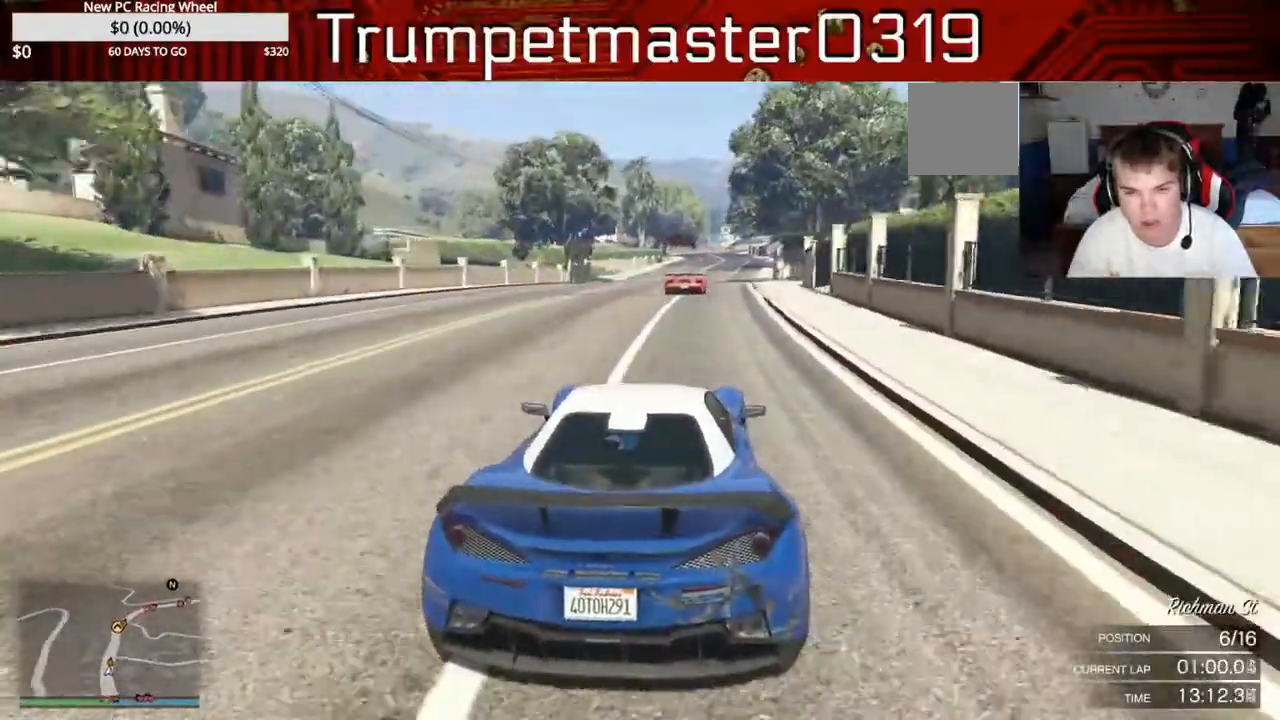
{"dt_ms": 500, "buttons": ["R2"], "left_stick": "center", "right_stick": "center", "events": []}
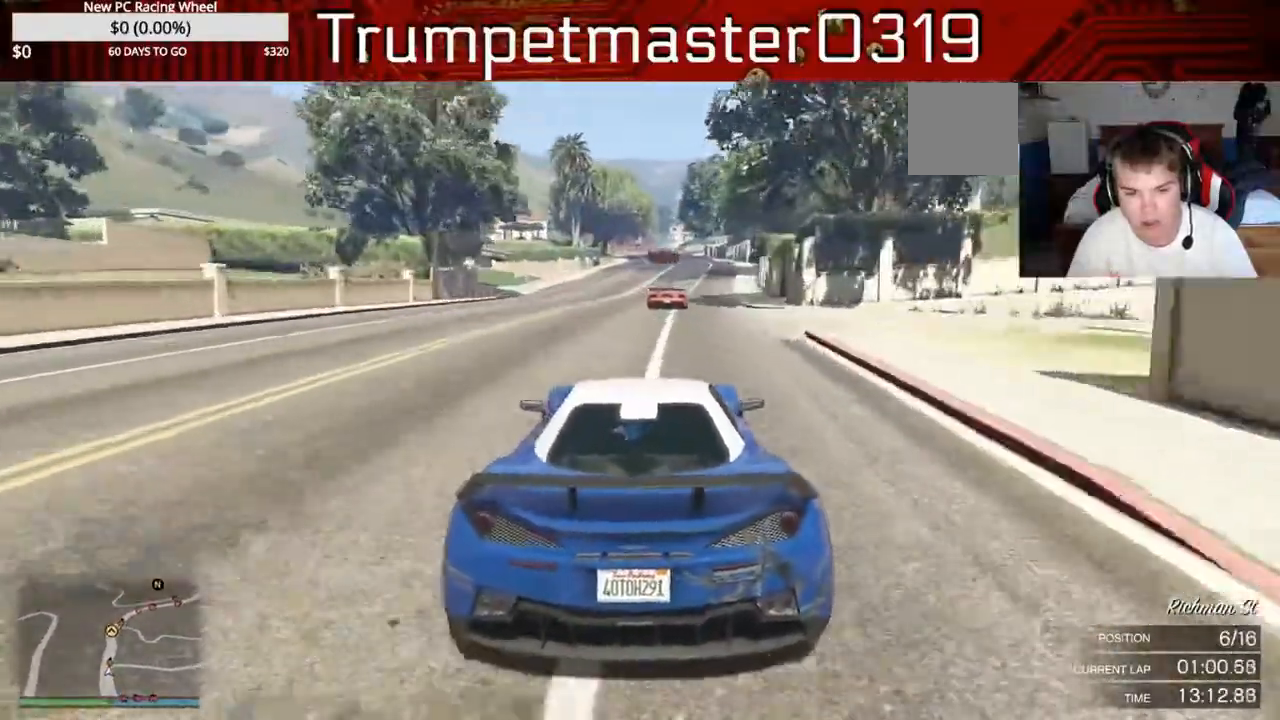
{"dt_ms": 500, "buttons": ["R2"], "left_stick": "center", "right_stick": "center", "events": []}
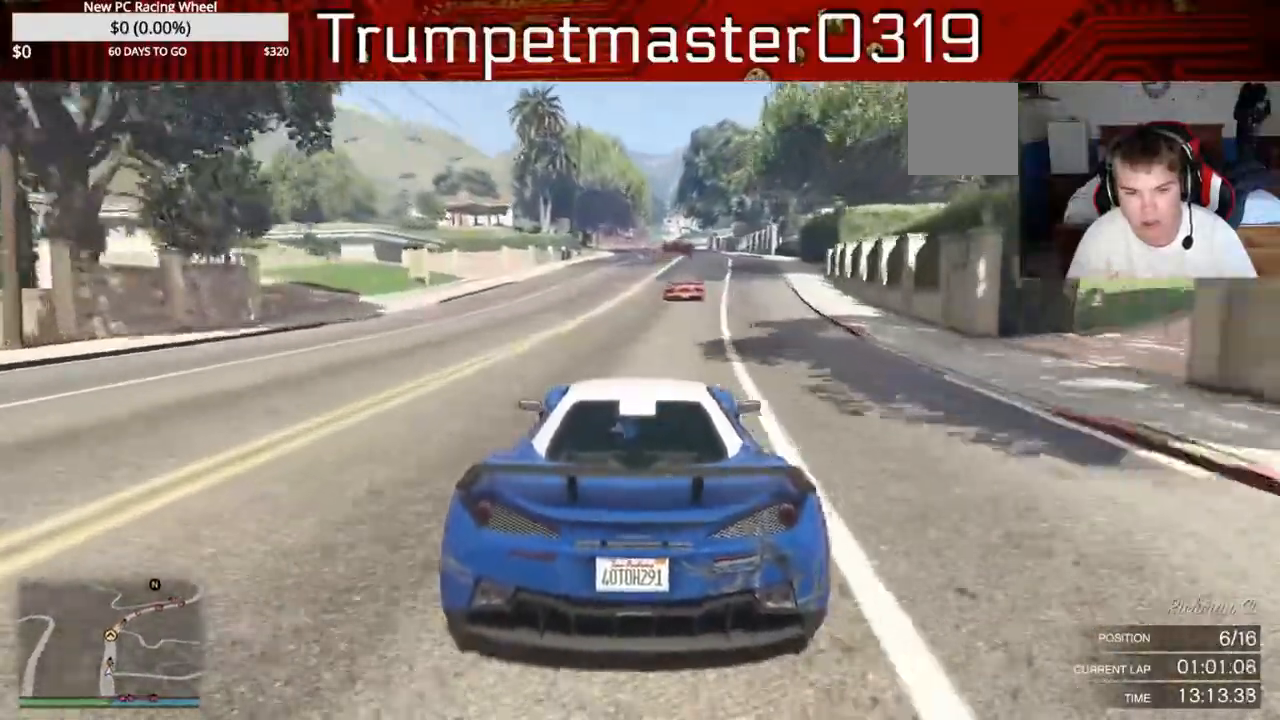
{"dt_ms": 500, "buttons": ["R2"], "left_stick": "center", "right_stick": "center", "events": []}
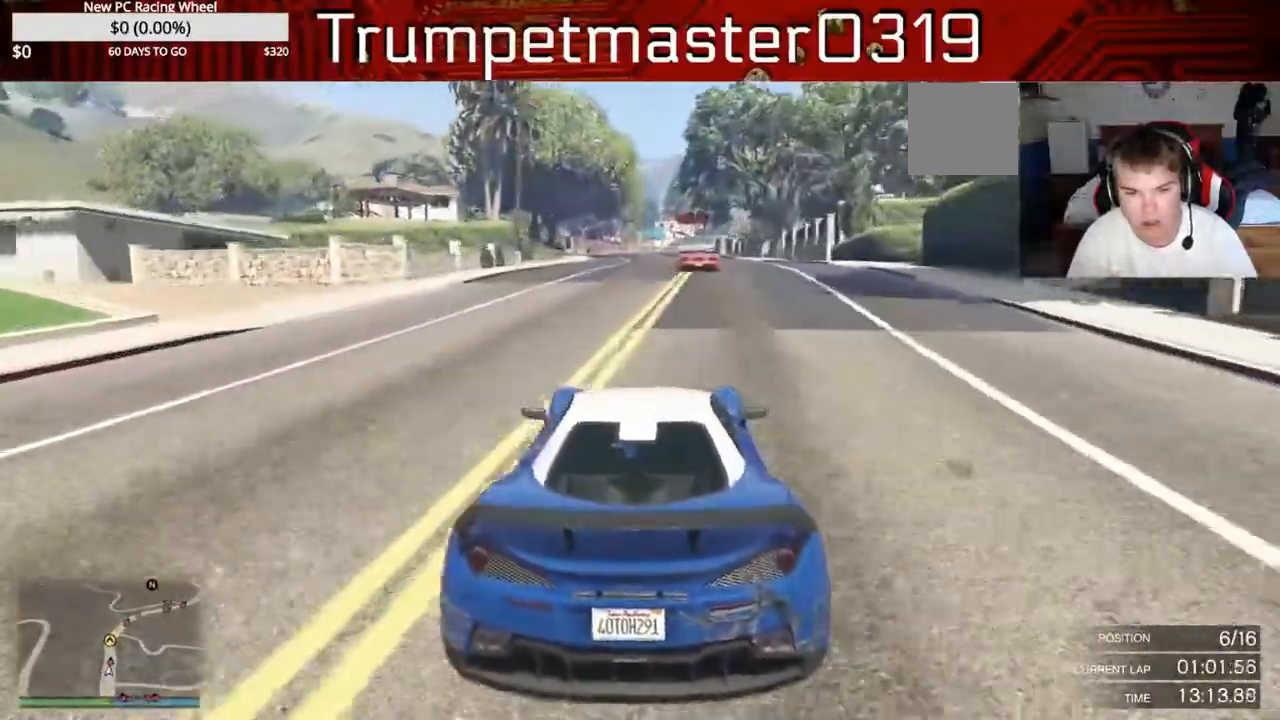
{"dt_ms": 500, "buttons": ["R2"], "left_stick": "center", "right_stick": "center", "events": [[17, "left_stick", "up-right"], [133, "left_stick", "right"], [350, "left_stick", "center"]]}
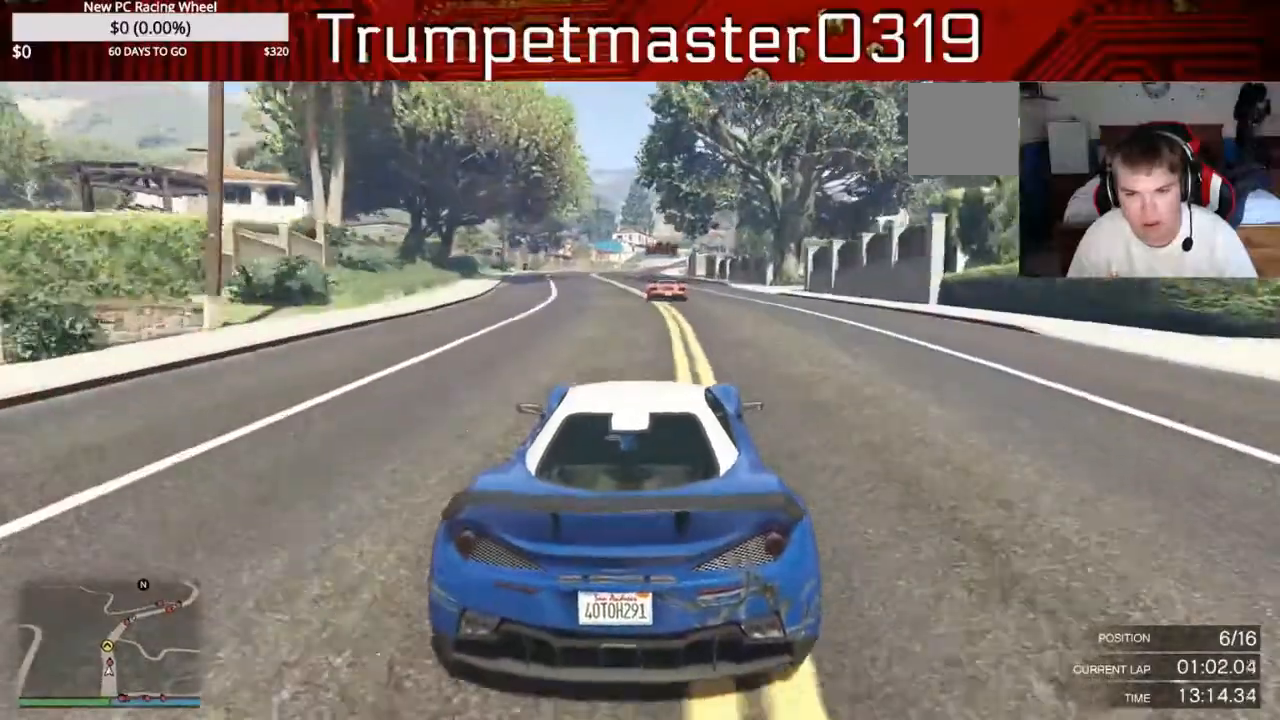
{"dt_ms": 500, "buttons": ["R2"], "left_stick": "center", "right_stick": "center", "events": []}
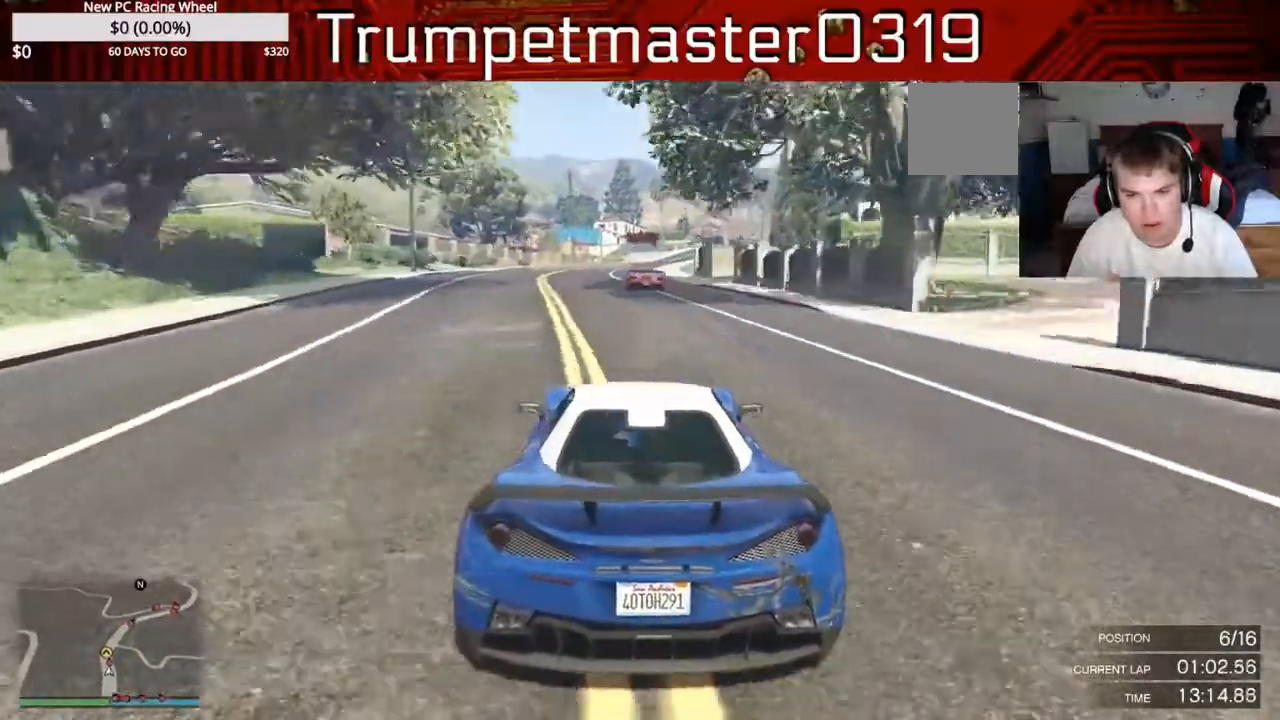
{"dt_ms": 500, "buttons": ["R2"], "left_stick": "right", "right_stick": "center", "events": [[67, "left_stick", "right"]]}